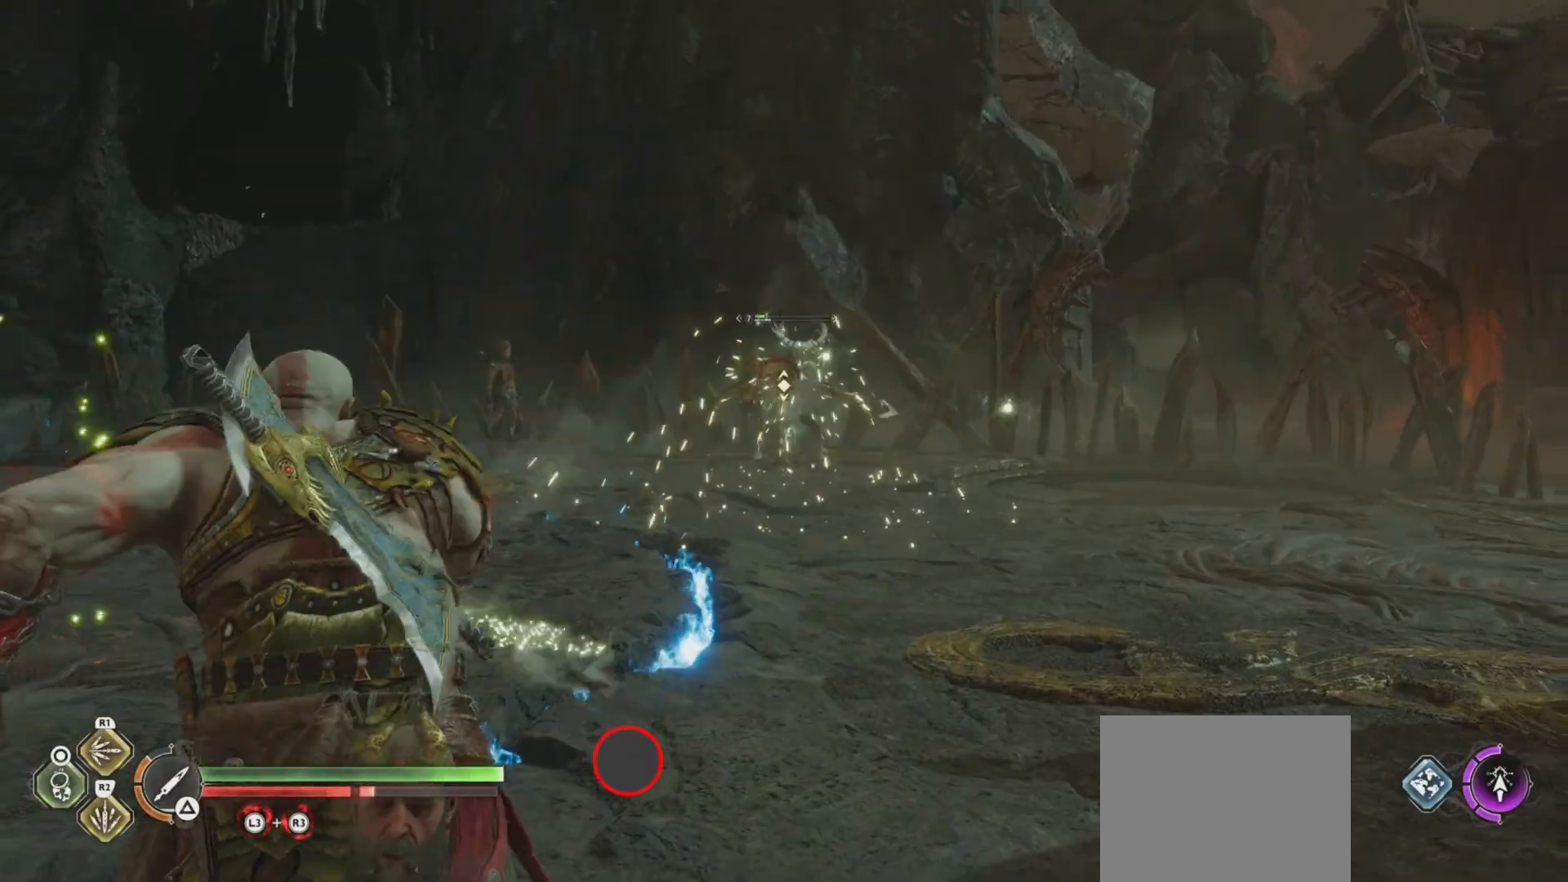
Gameplay with a controller (PlayStation layout); each line is a JSON object with the inputs held at the frame after it. "events" lists button and stick changes between this image and that frame as [ms after this image, input, new state], when the widget could be followed in between. Not read: L3 R3.
{"buttons": ["L2"], "left_stick": "center", "right_stick": "center", "events": [[17, "L1", "up"], [117, "R1", "down"], [201, "R1", "up"], [434, "L1", "down"], [501, "L1", "up"]]}
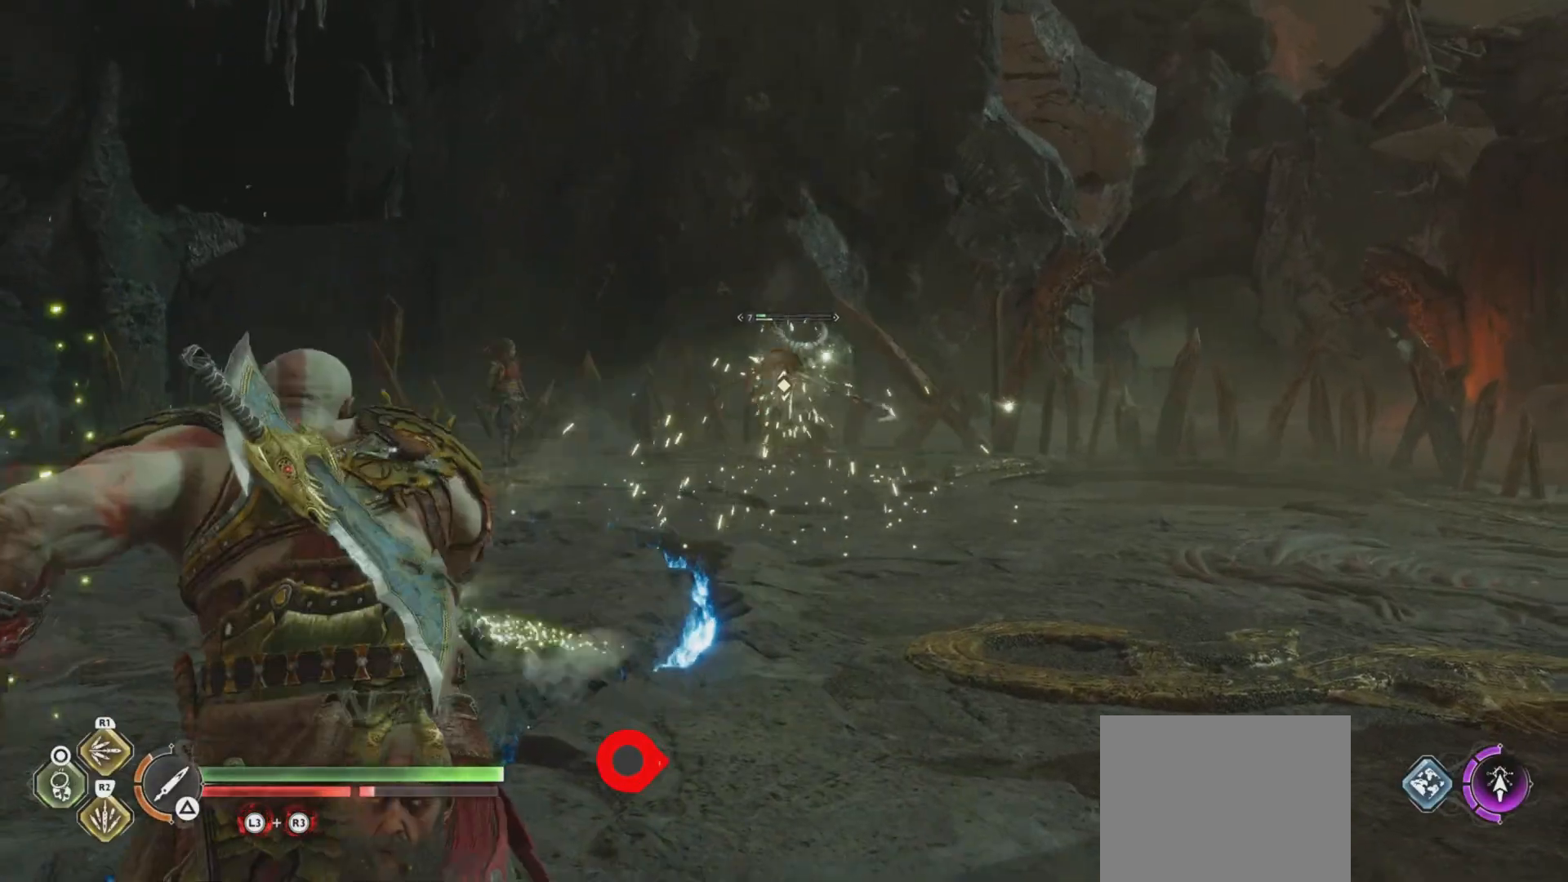
{"buttons": ["L2"], "left_stick": "center", "right_stick": "center", "events": [[117, "R1", "down"], [183, "R1", "up"], [400, "L1", "down"], [484, "L1", "up"]]}
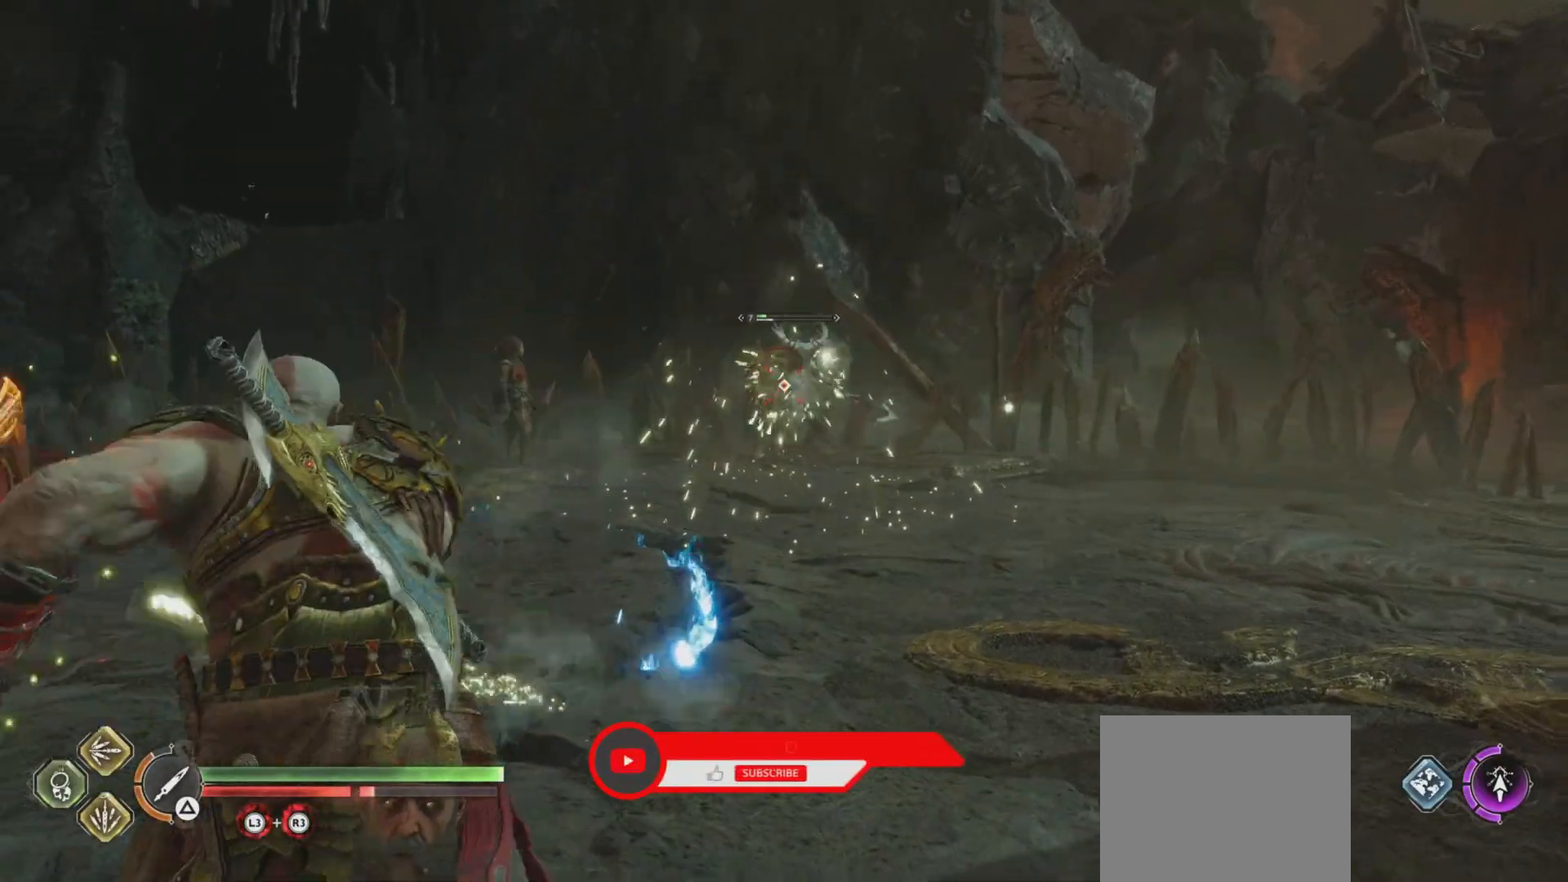
{"buttons": ["L2"], "left_stick": "center", "right_stick": "center", "events": [[101, "R1", "down"], [151, "R1", "up"], [418, "L1", "down"], [484, "L1", "up"]]}
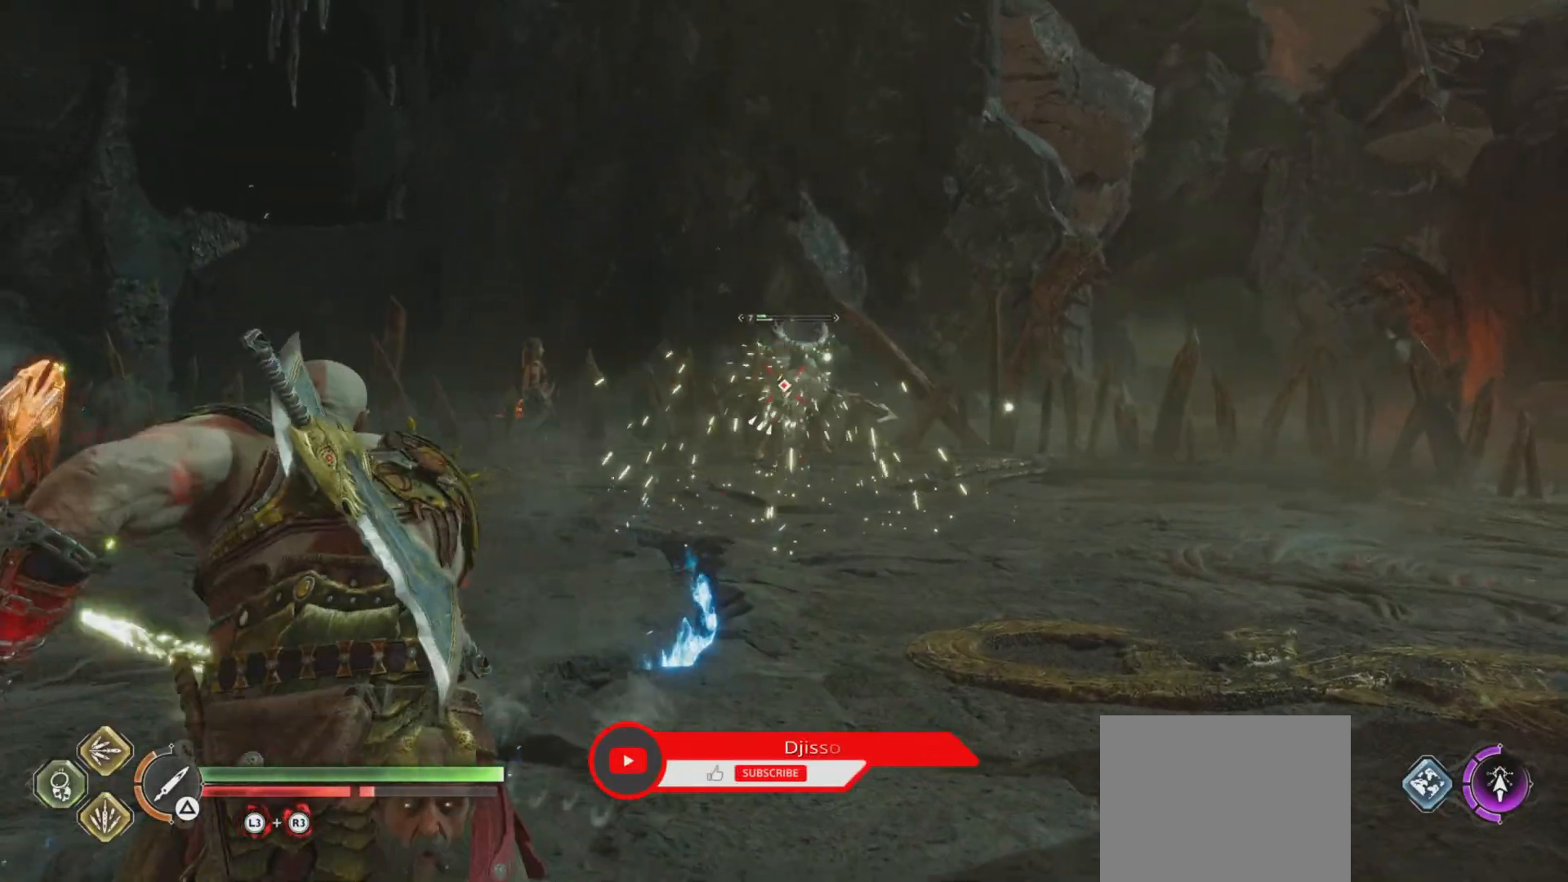
{"buttons": ["L1", "L2"], "left_stick": "center", "right_stick": "center", "events": [[83, "R1", "down"], [167, "R1", "up"], [450, "L1", "down"]]}
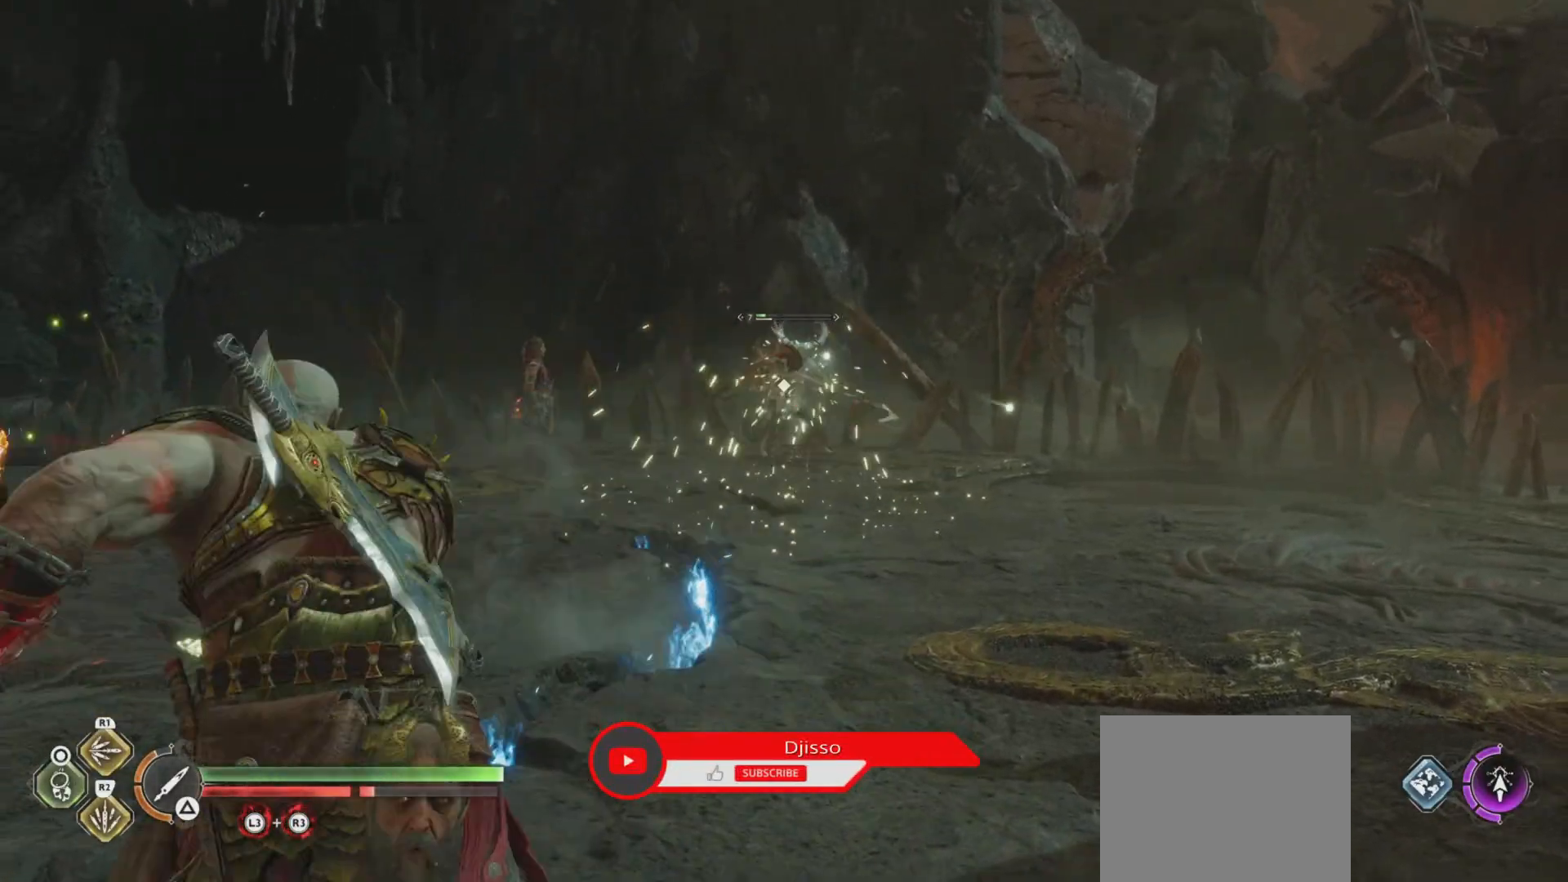
{"buttons": ["L1", "L2"], "left_stick": "center", "right_stick": "center", "events": [[17, "L1", "up"], [101, "R1", "down"], [201, "R1", "up"], [418, "L1", "down"]]}
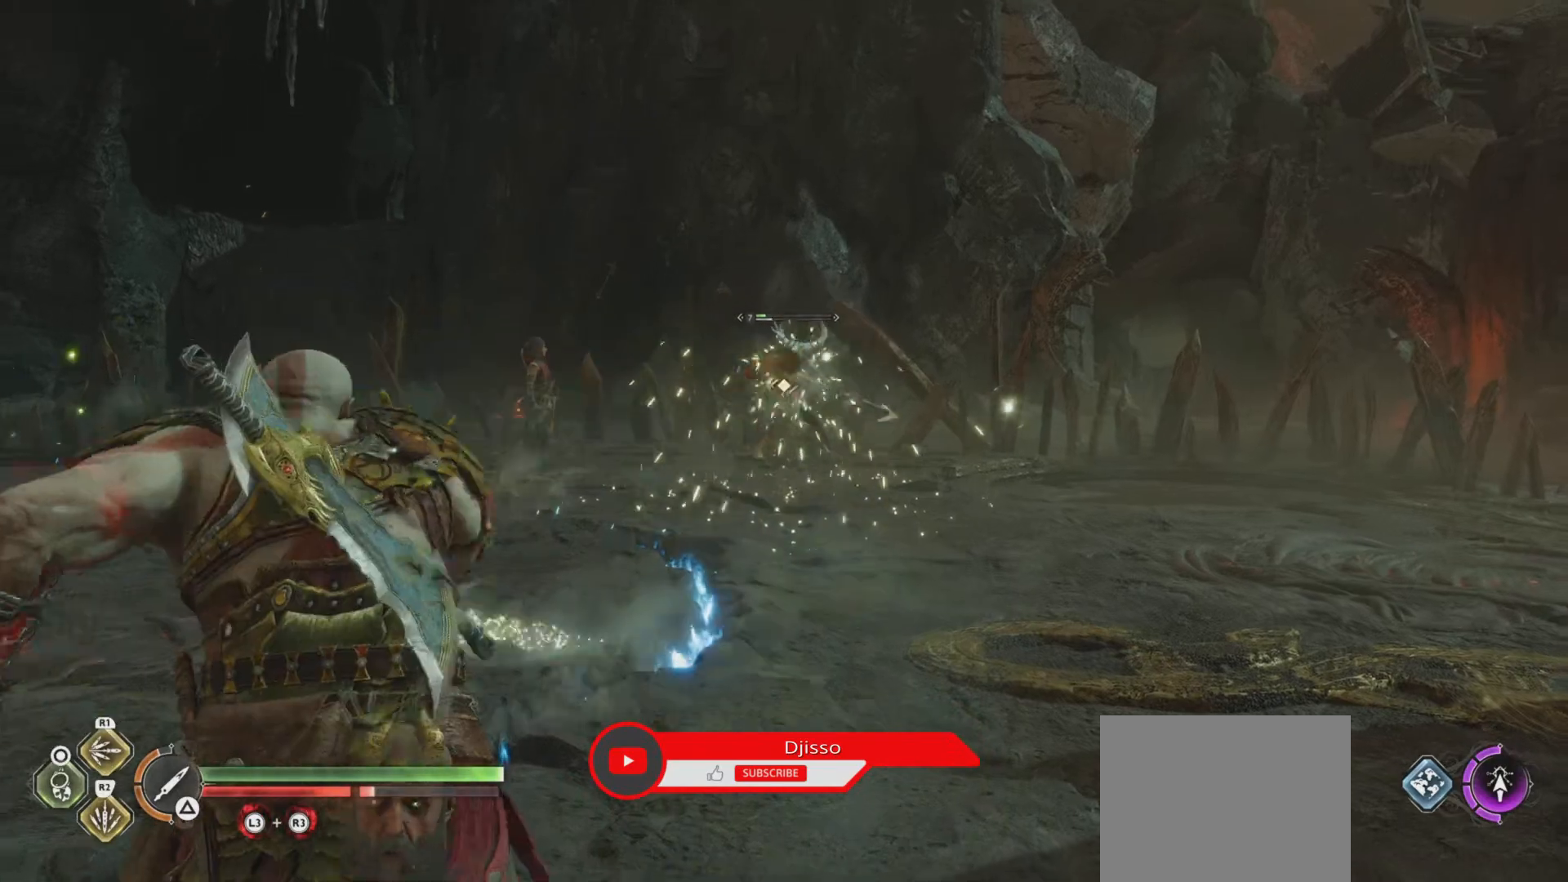
{"buttons": ["L2"], "left_stick": "center", "right_stick": "center", "events": [[17, "L1", "up"], [100, "R1", "down"], [217, "R1", "up"], [450, "L1", "down"], [500, "L1", "up"]]}
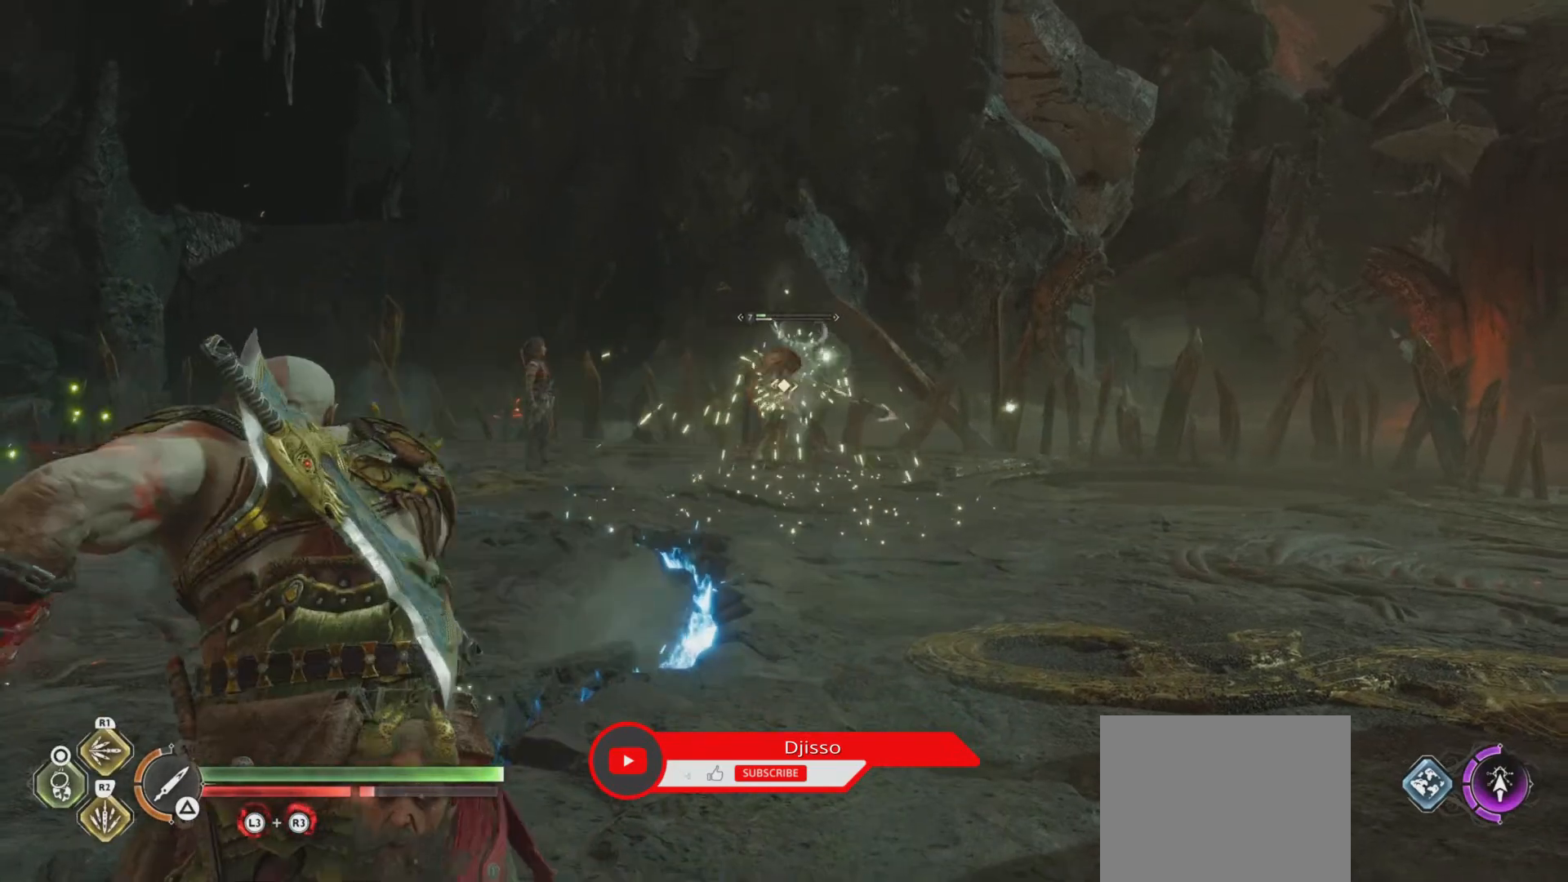
{"buttons": ["L1", "L2"], "left_stick": "center", "right_stick": "center", "events": [[134, "R1", "down"], [234, "R1", "up"], [484, "L1", "down"]]}
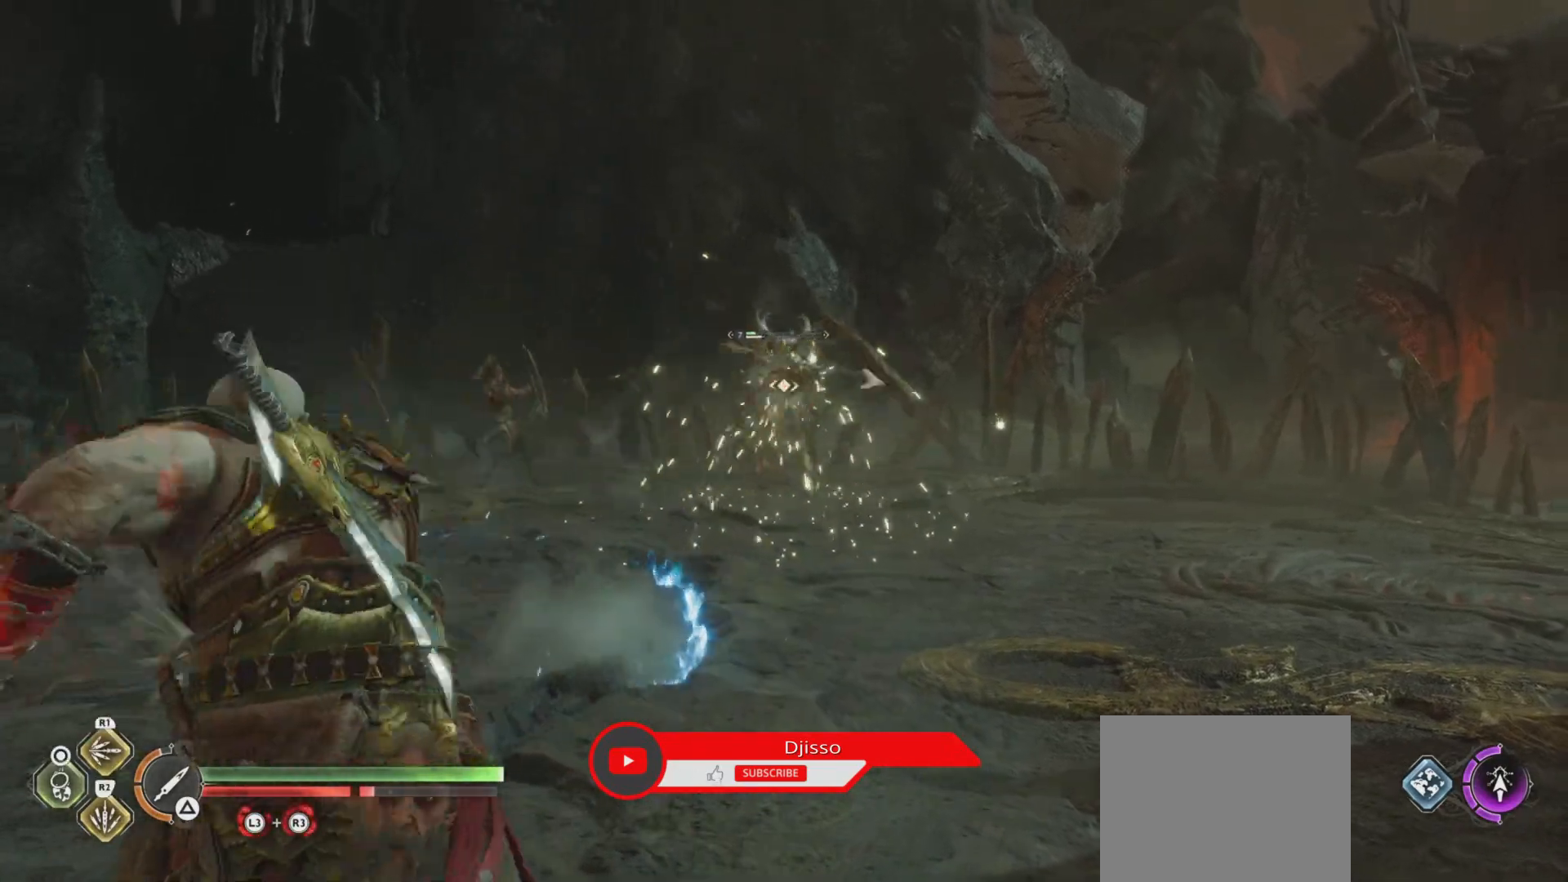
{"buttons": ["L1", "L2"], "left_stick": "center", "right_stick": "center", "events": [[50, "L1", "up"], [150, "R1", "down"], [250, "R1", "up"], [484, "L1", "down"]]}
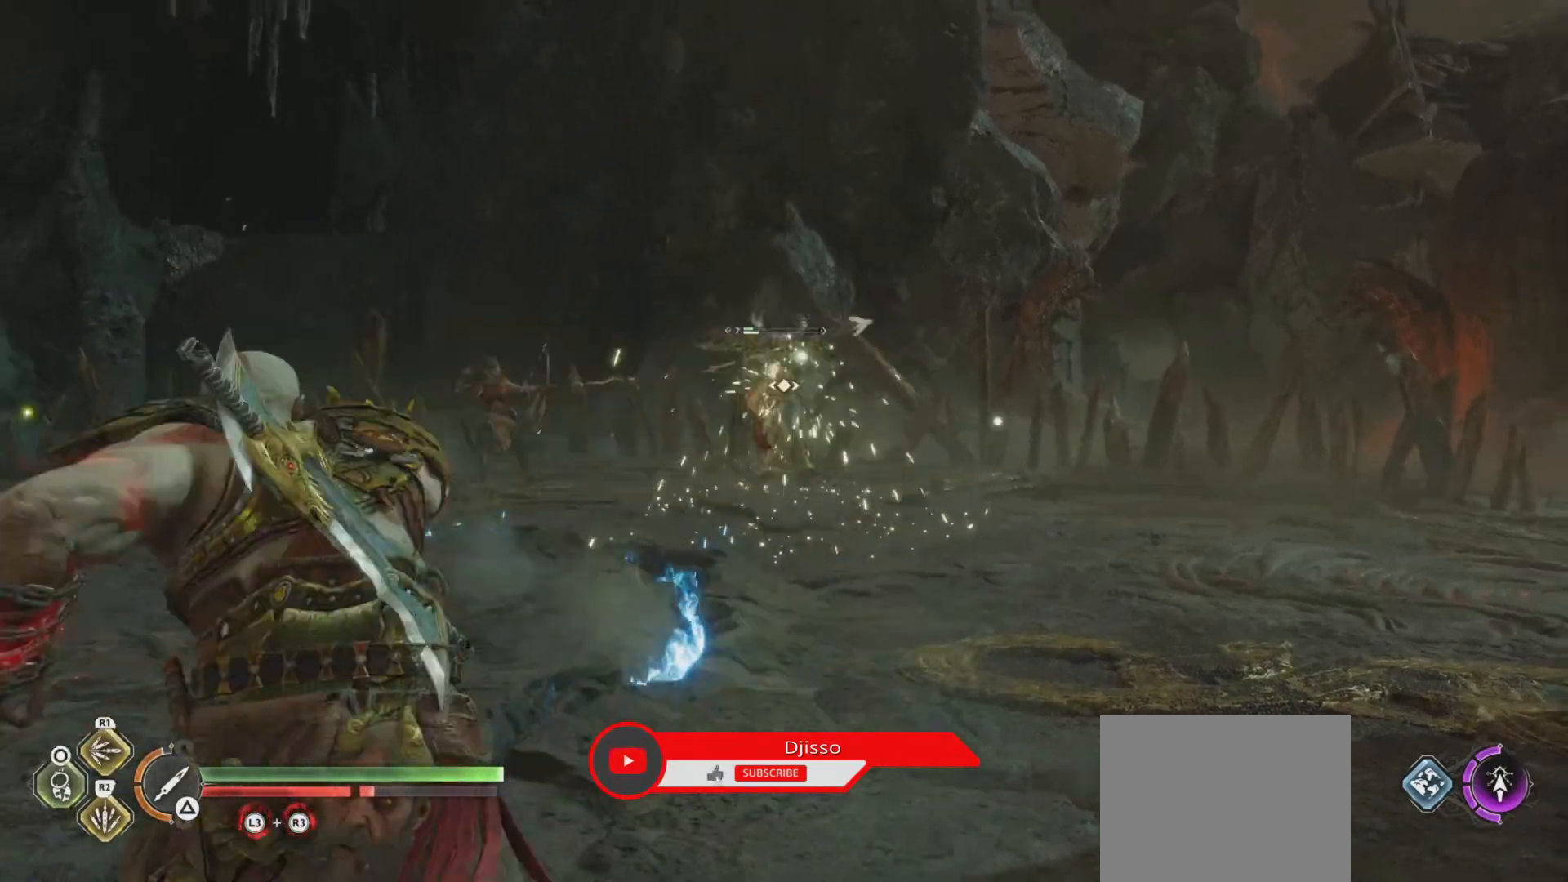
{"buttons": ["L1", "L2"], "left_stick": "center", "right_stick": "center", "events": [[67, "L1", "up"], [151, "R1", "down"], [217, "R1", "up"], [468, "L1", "down"]]}
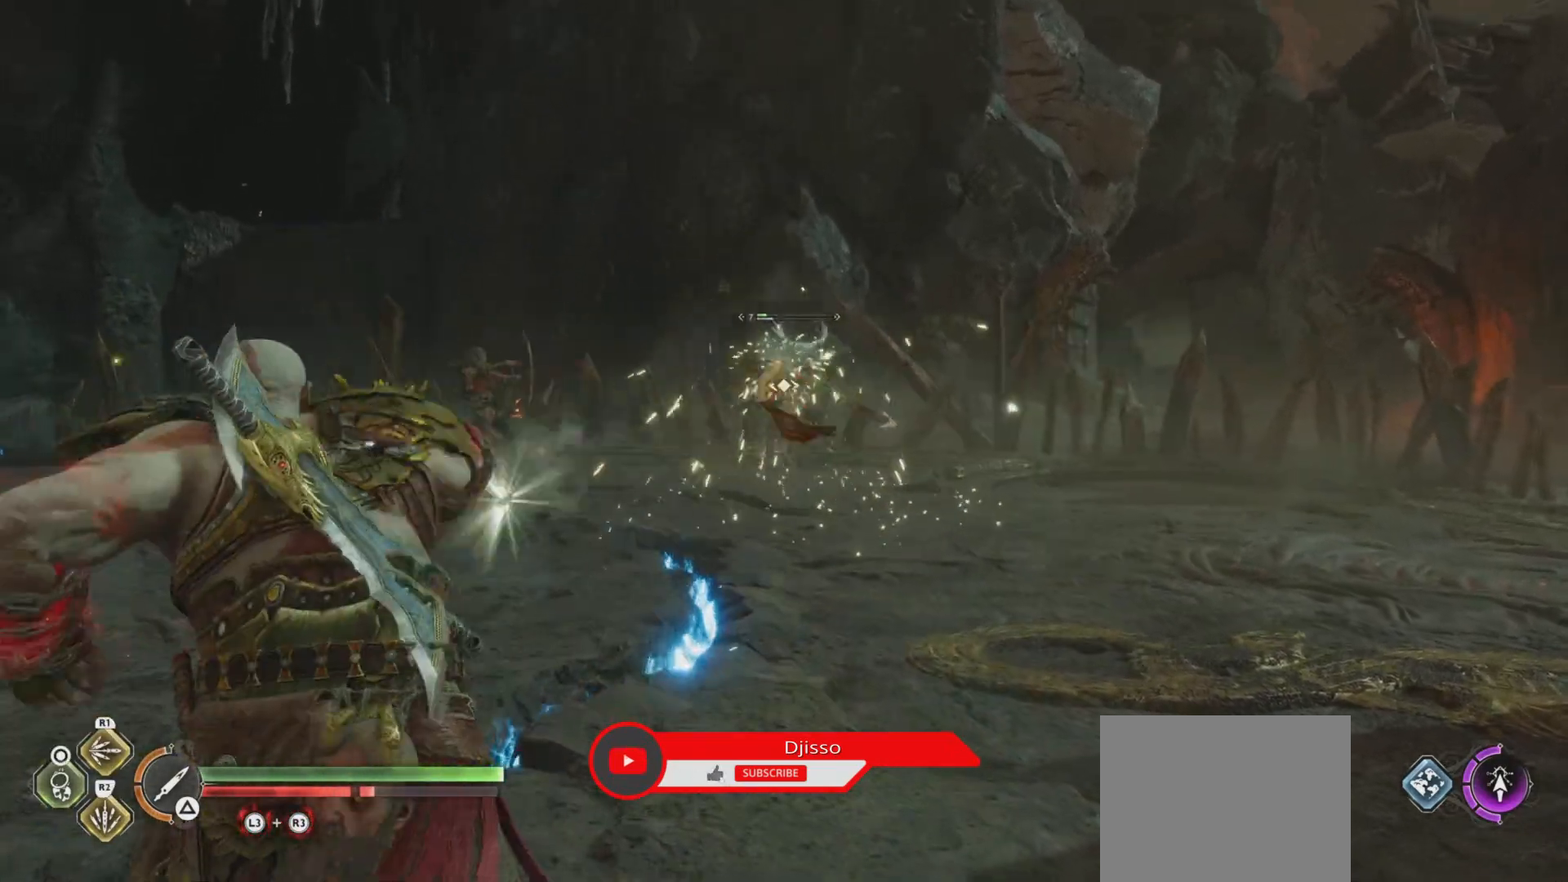
{"buttons": ["L1", "L2"], "left_stick": "center", "right_stick": "center", "events": [[50, "L1", "up"], [117, "R1", "down"], [183, "R1", "up"], [467, "L1", "down"]]}
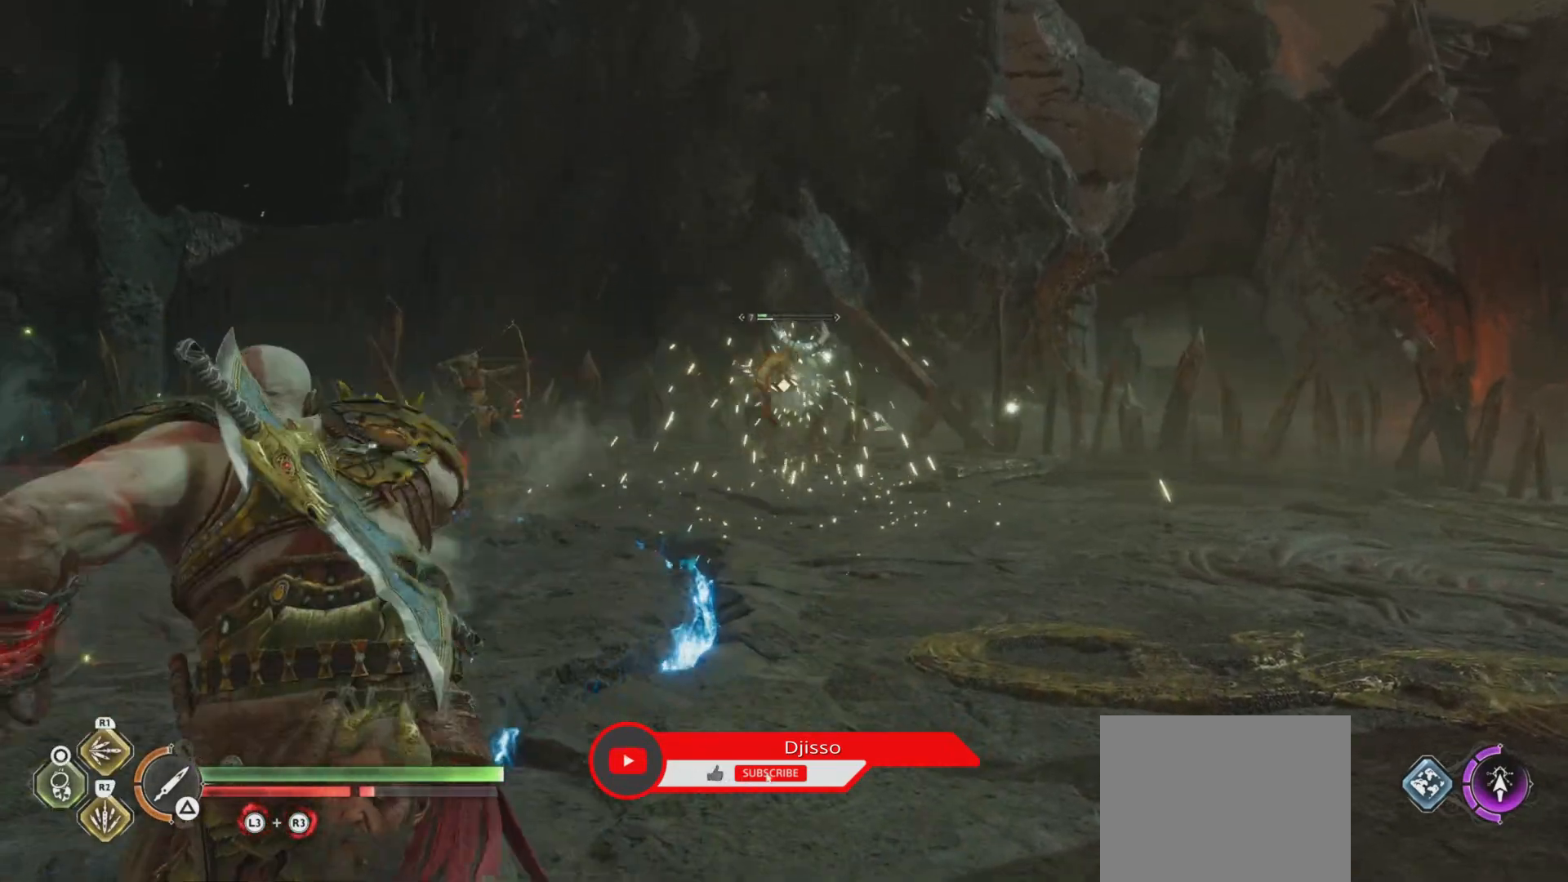
{"buttons": ["L2"], "left_stick": "center", "right_stick": "center", "events": [[34, "L1", "up"], [101, "R1", "down"], [184, "R1", "up"], [418, "L1", "down"], [484, "L1", "up"]]}
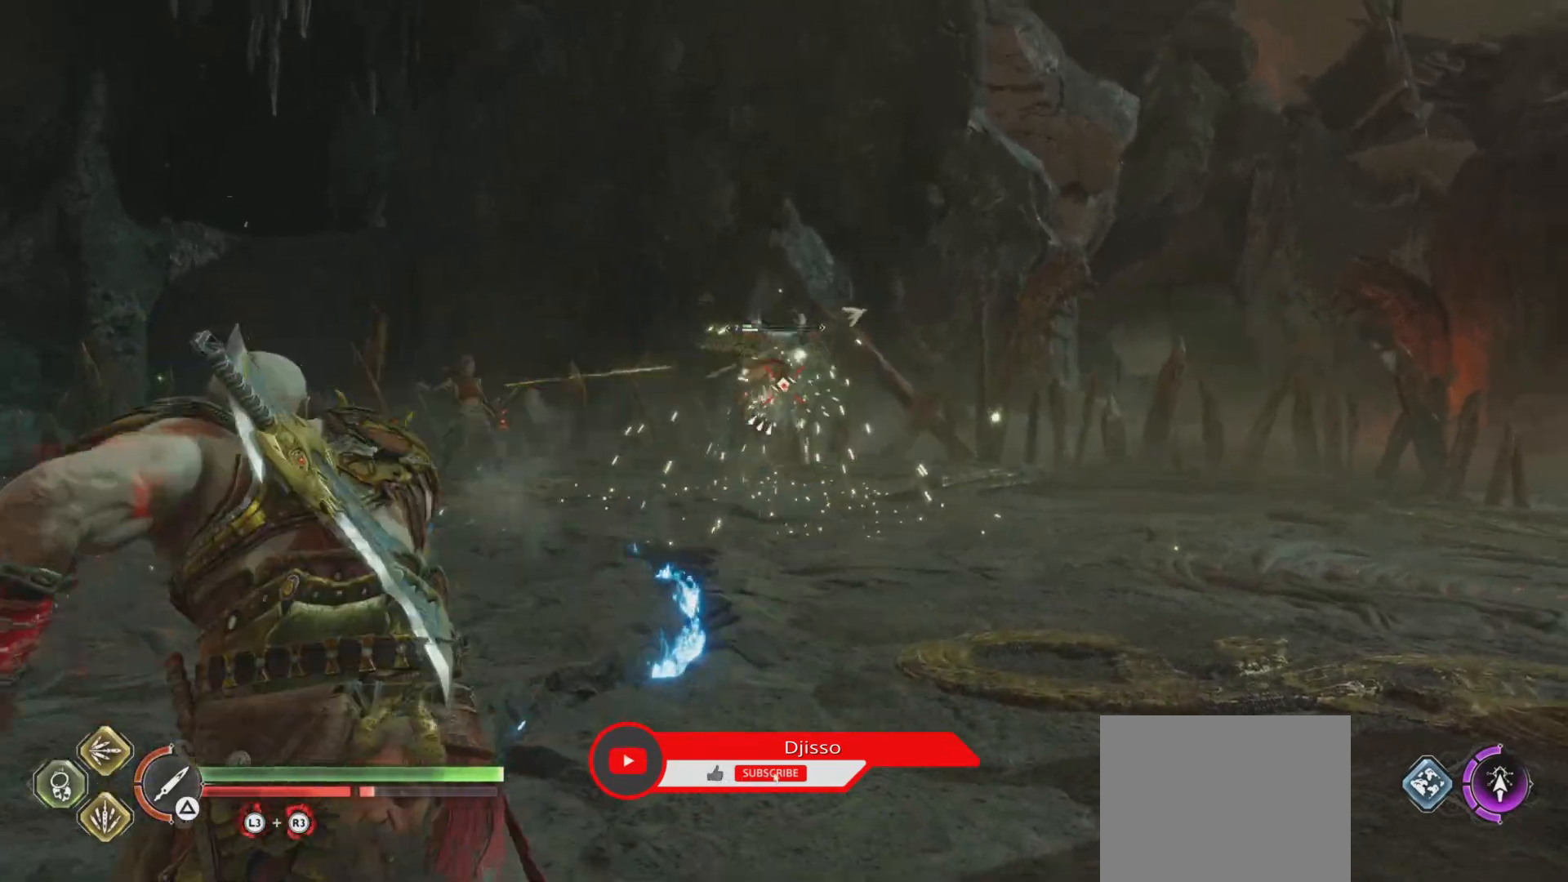
{"buttons": ["L1", "L2"], "left_stick": "center", "right_stick": "center", "events": [[117, "R1", "down"], [200, "R1", "up"], [417, "L1", "down"]]}
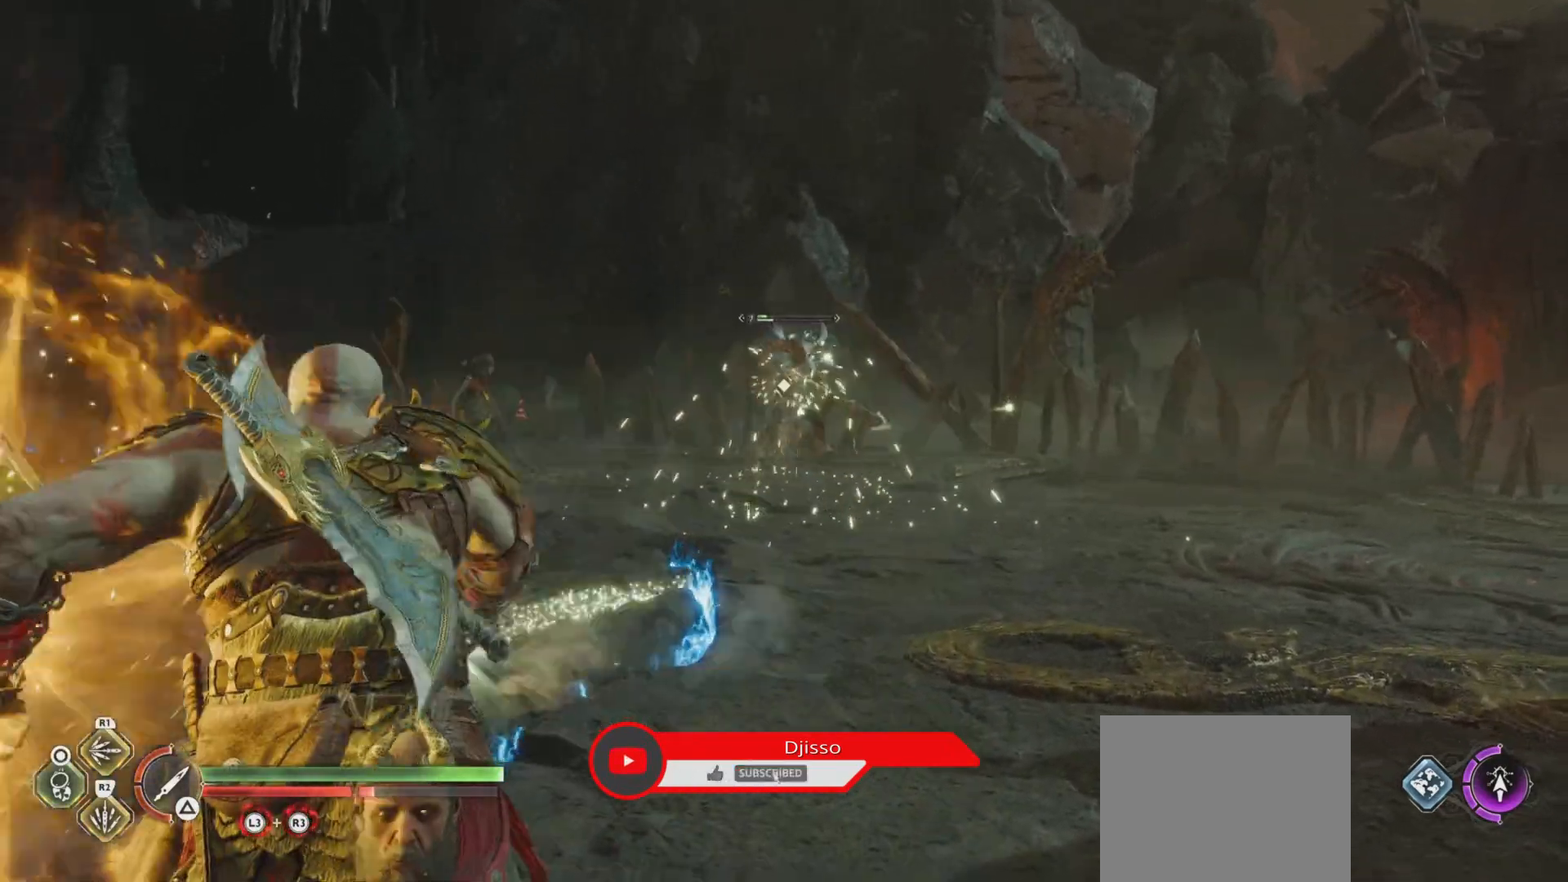
{"buttons": ["L2"], "left_stick": "center", "right_stick": "center", "events": [[17, "L1", "up"], [101, "R1", "down"], [184, "R1", "up"], [384, "L1", "down"], [468, "L1", "up"]]}
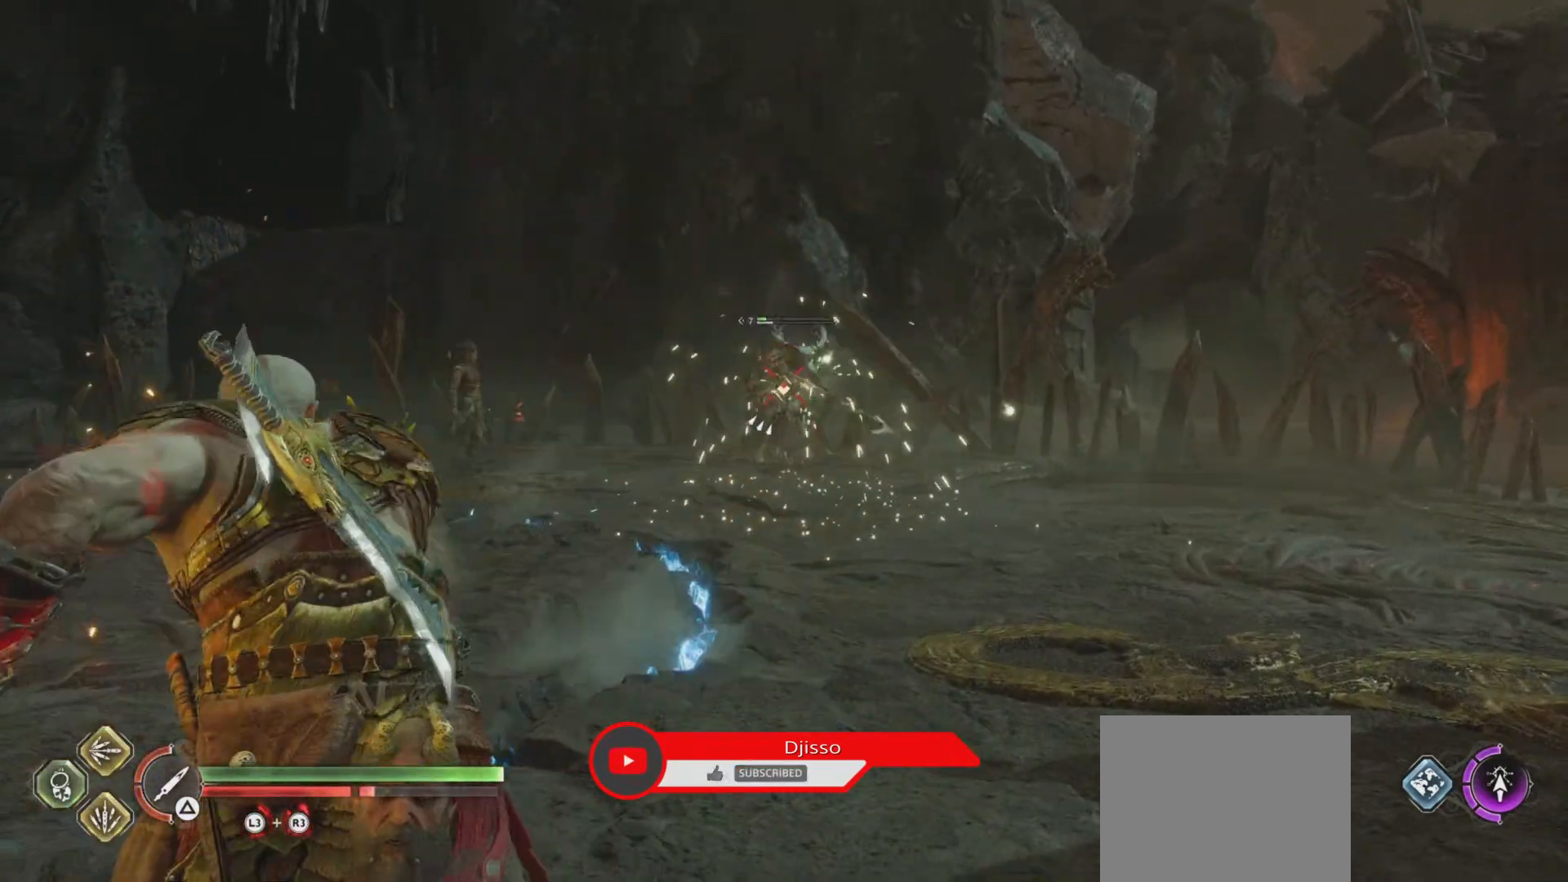
{"buttons": ["L2"], "left_stick": "center", "right_stick": "center", "events": [[83, "R1", "down"], [167, "R1", "up"], [334, "L1", "down"], [417, "L1", "up"]]}
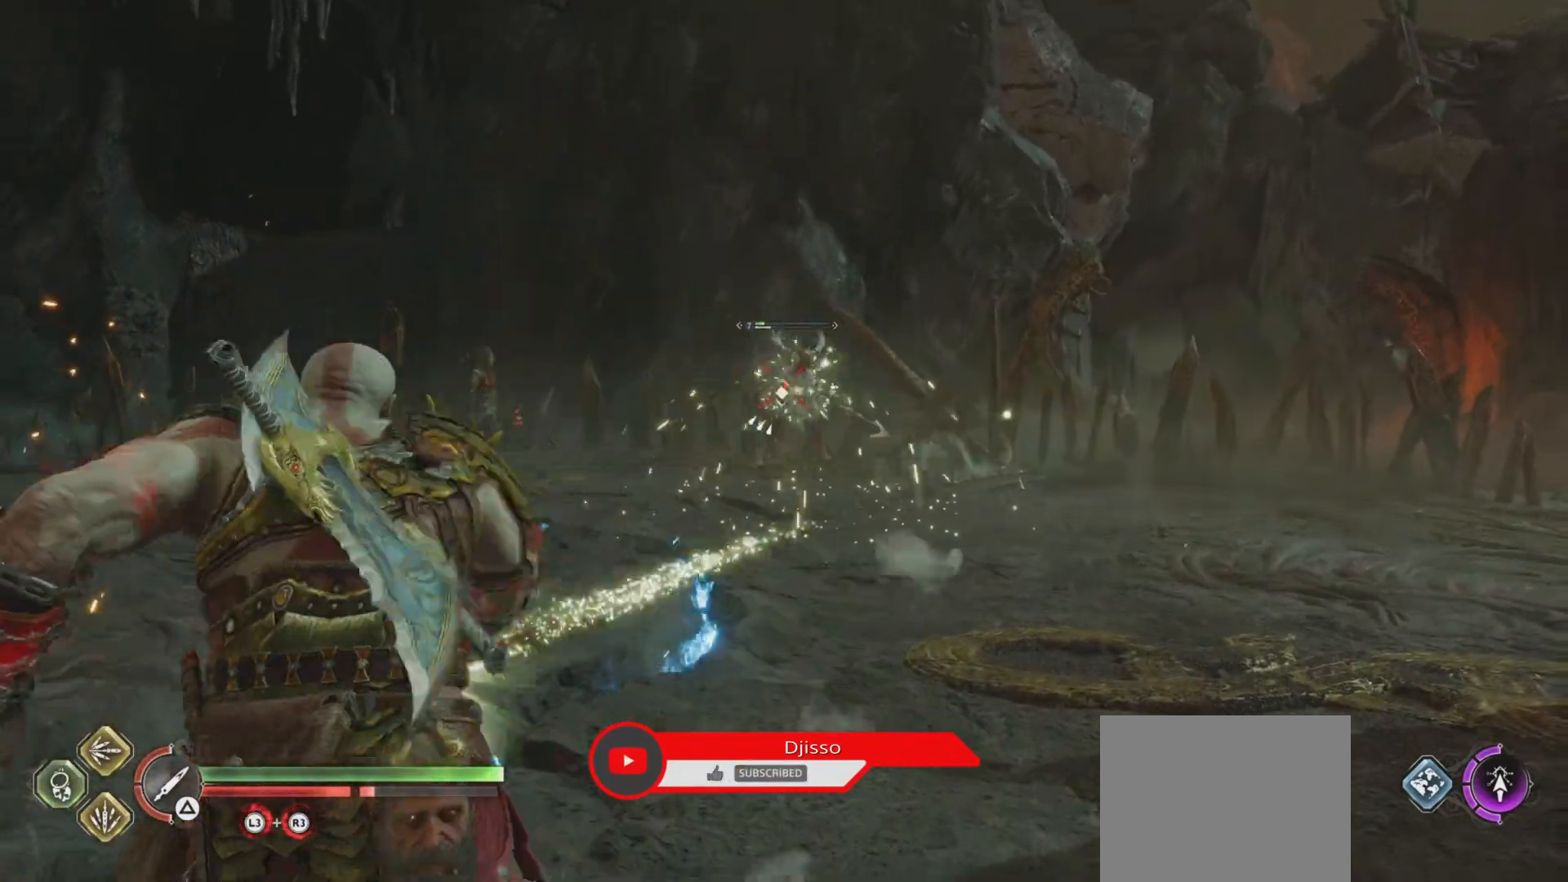
{"buttons": ["L2", "R1"], "left_stick": "center", "right_stick": "center", "events": [[34, "R1", "down"], [117, "R1", "up"], [267, "L1", "down"], [351, "L1", "up"], [484, "R1", "down"]]}
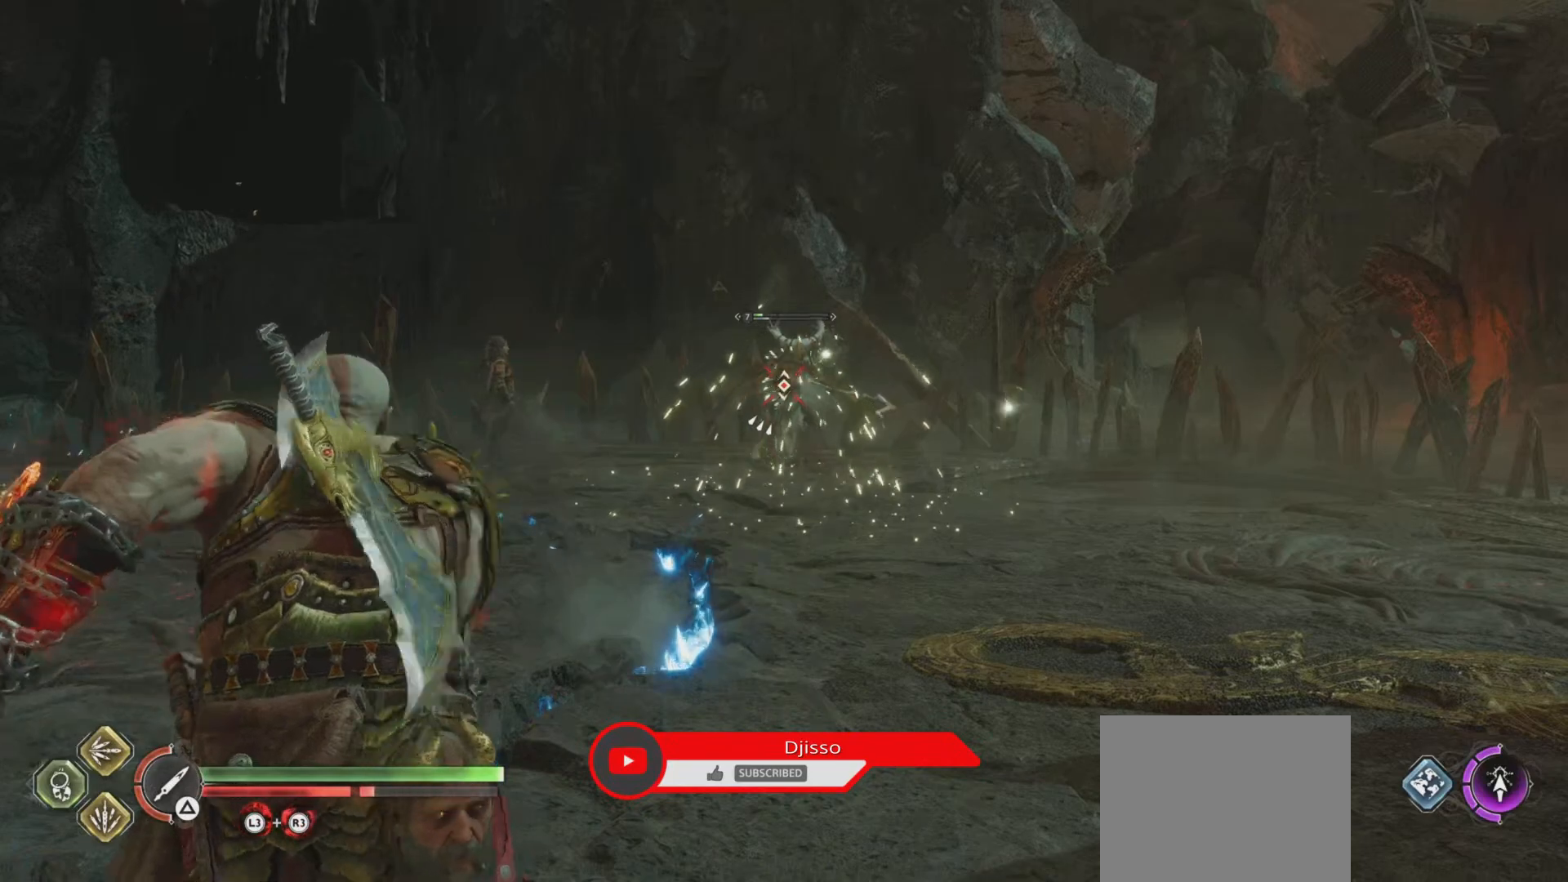
{"buttons": ["L2"], "left_stick": "center", "right_stick": "center", "events": [[100, "R1", "up"], [234, "L1", "down"], [367, "CIRCLE", "down"], [400, "L1", "up"], [434, "CIRCLE", "up"]]}
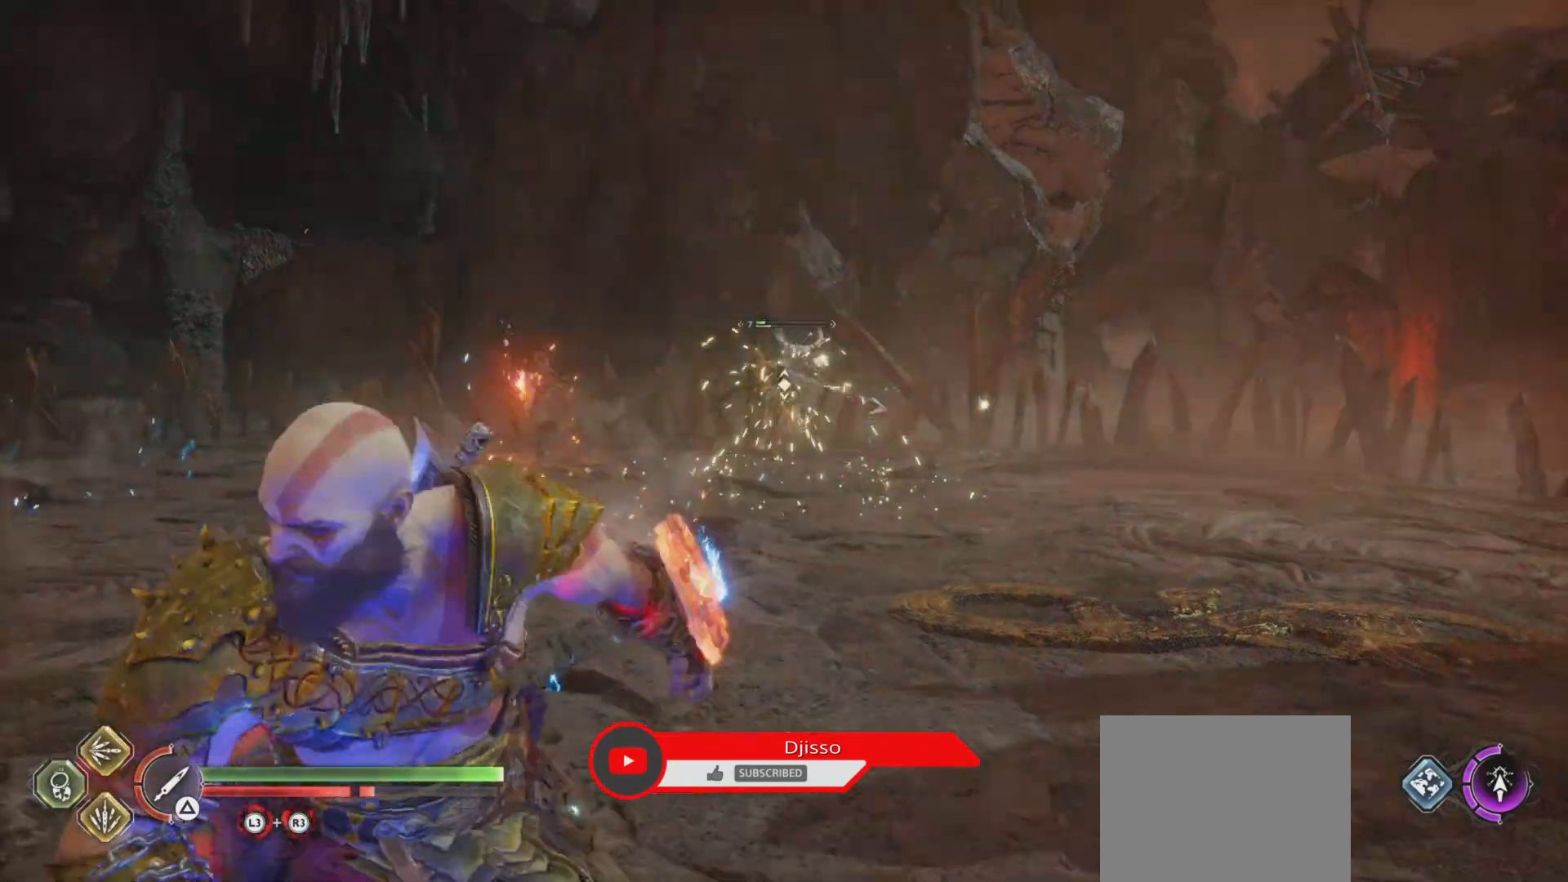
{"buttons": ["L2"], "left_stick": "center", "right_stick": "center", "events": []}
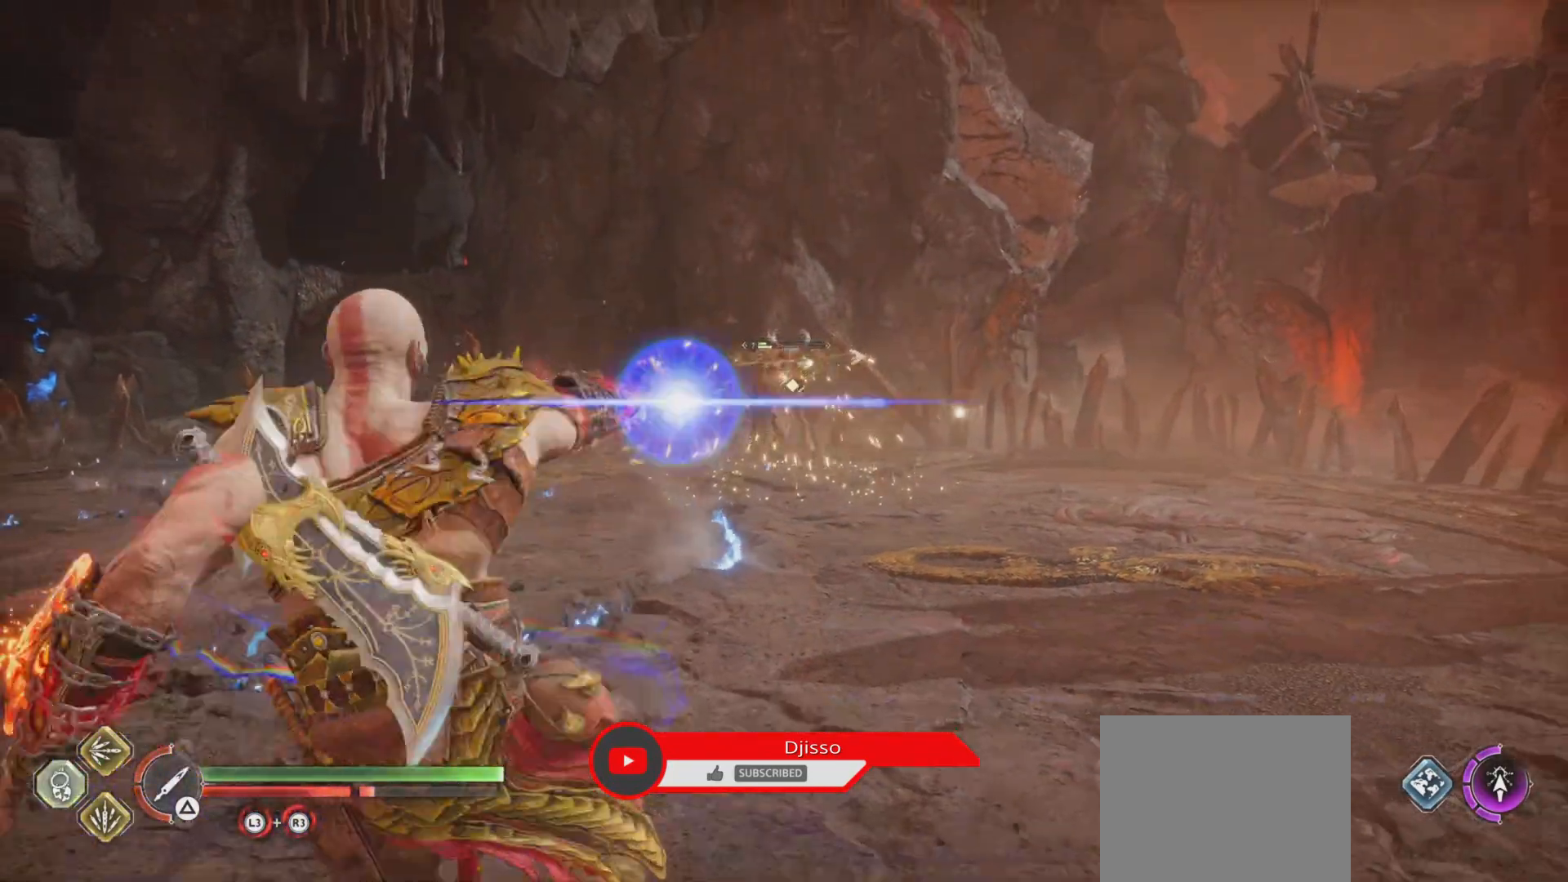
{"buttons": ["L2"], "left_stick": "center", "right_stick": "center", "events": []}
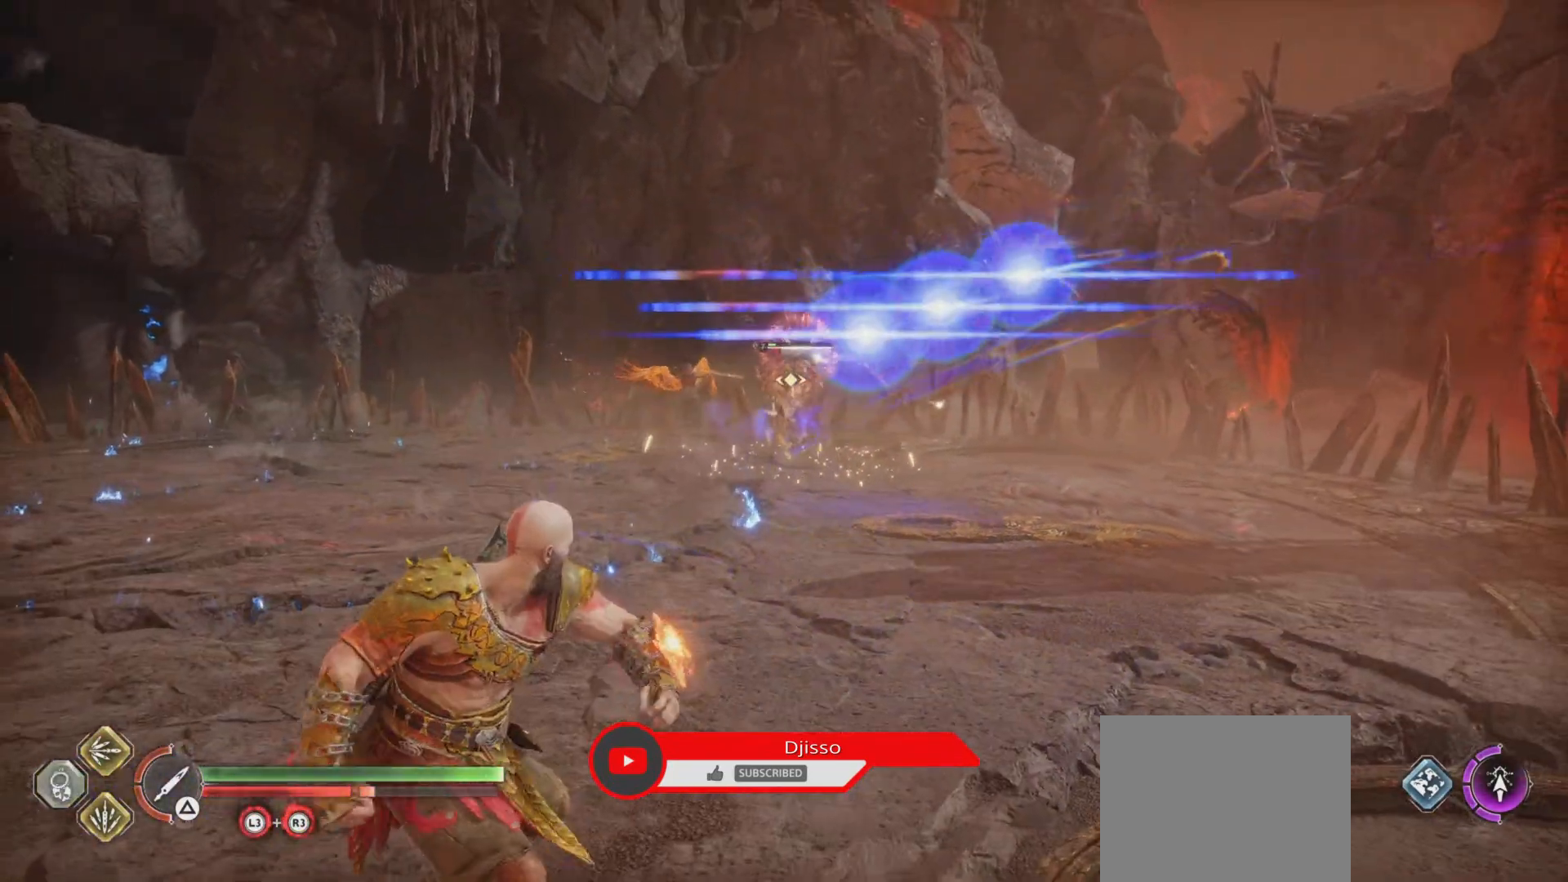
{"buttons": ["L2"], "left_stick": "center", "right_stick": "center", "events": []}
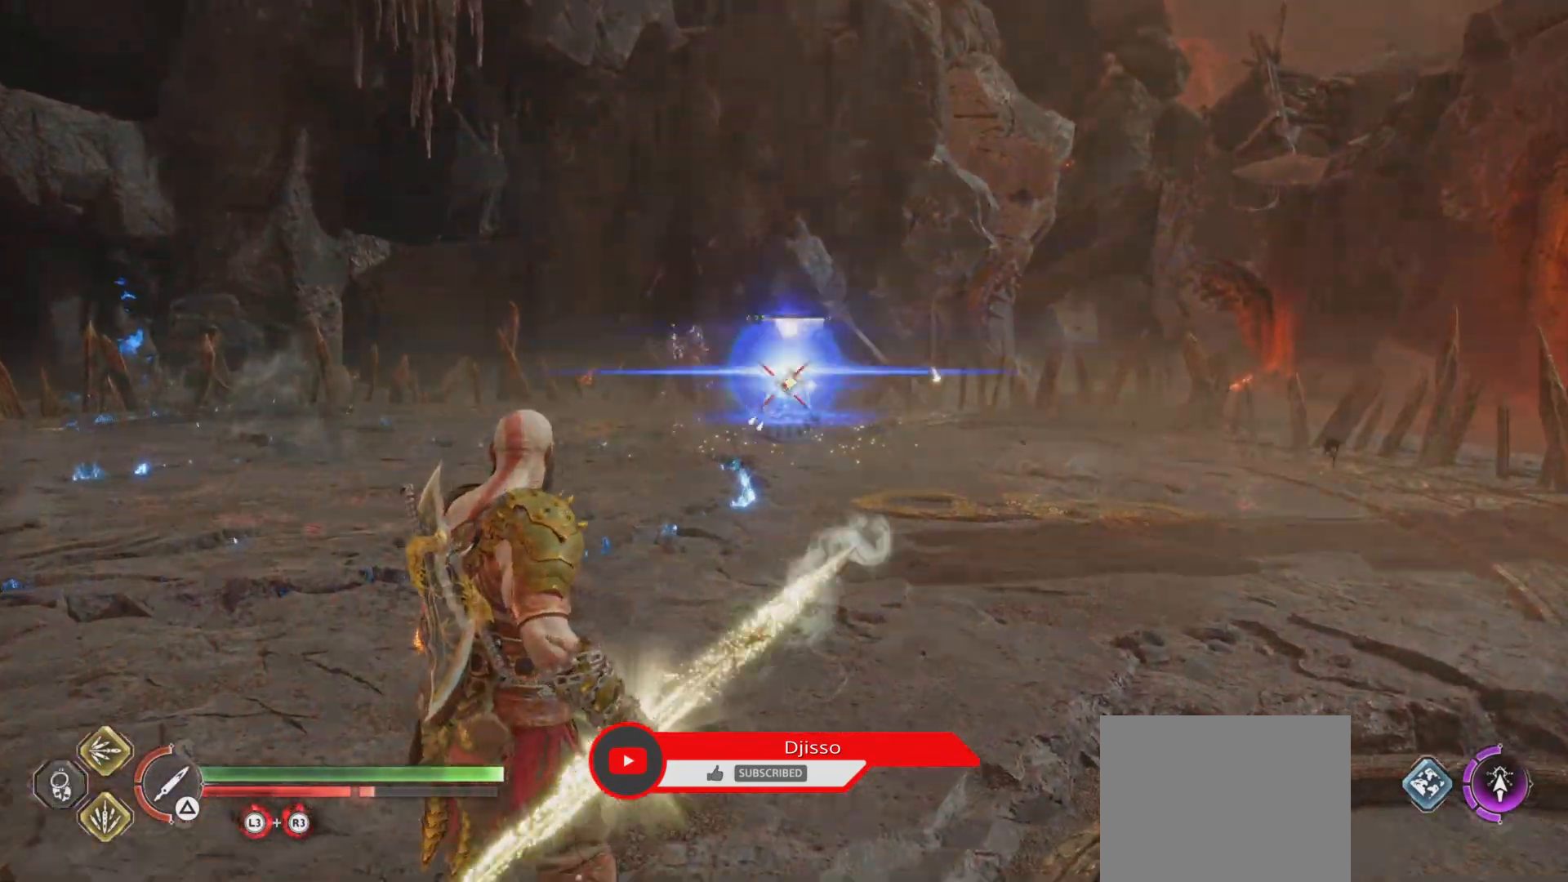
{"buttons": ["TRIANGLE"], "left_stick": "center", "right_stick": "center", "events": [[17, "L2", "up"], [50, "TRIANGLE", "down"]]}
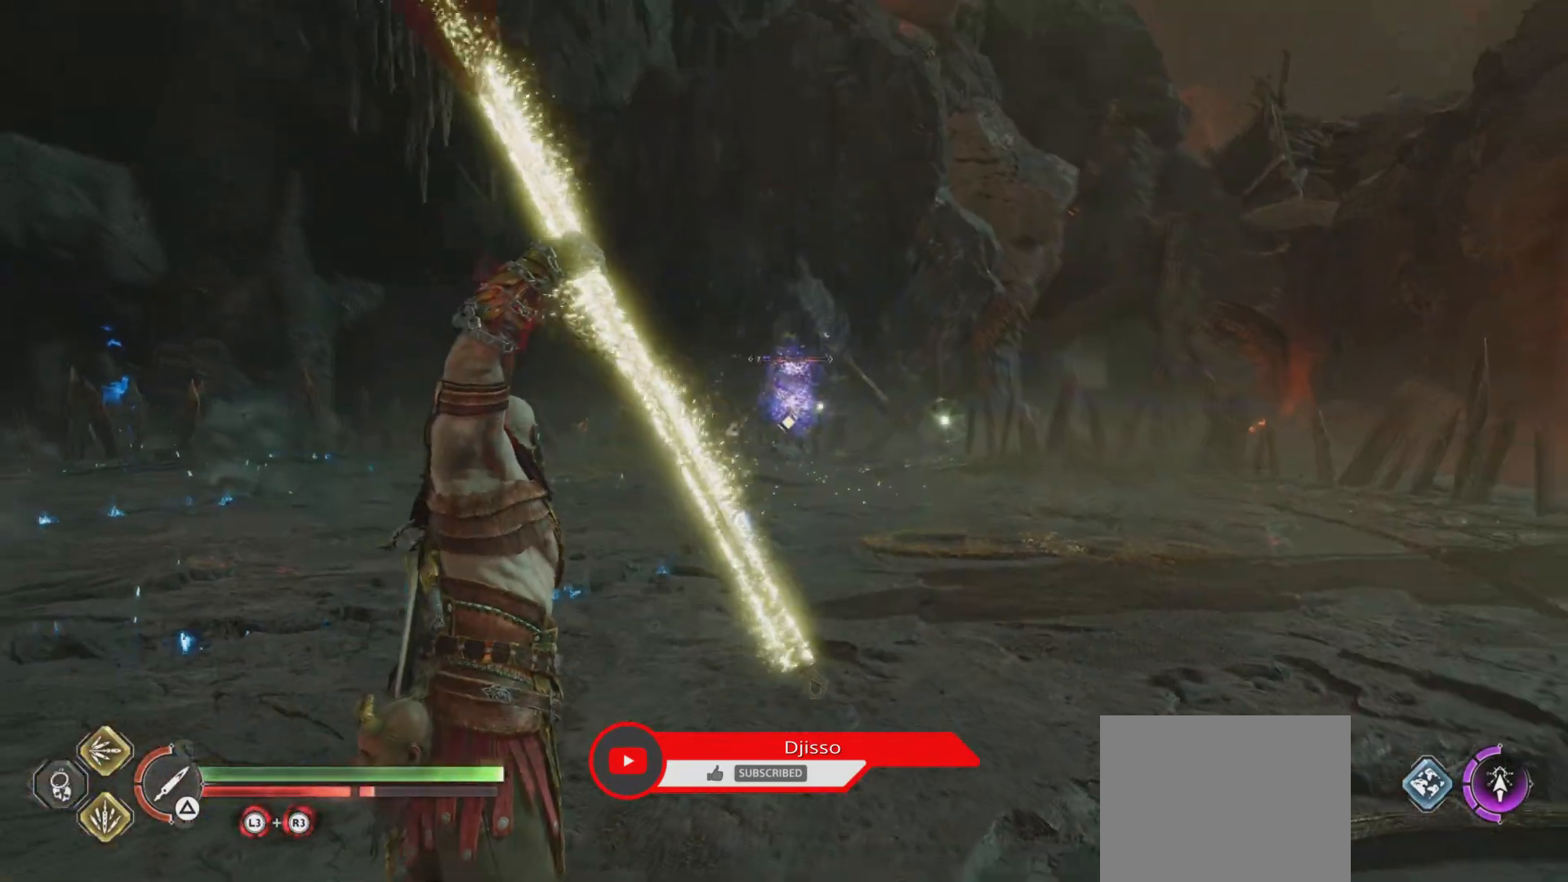
{"buttons": ["TRIANGLE"], "left_stick": "center", "right_stick": "center", "events": []}
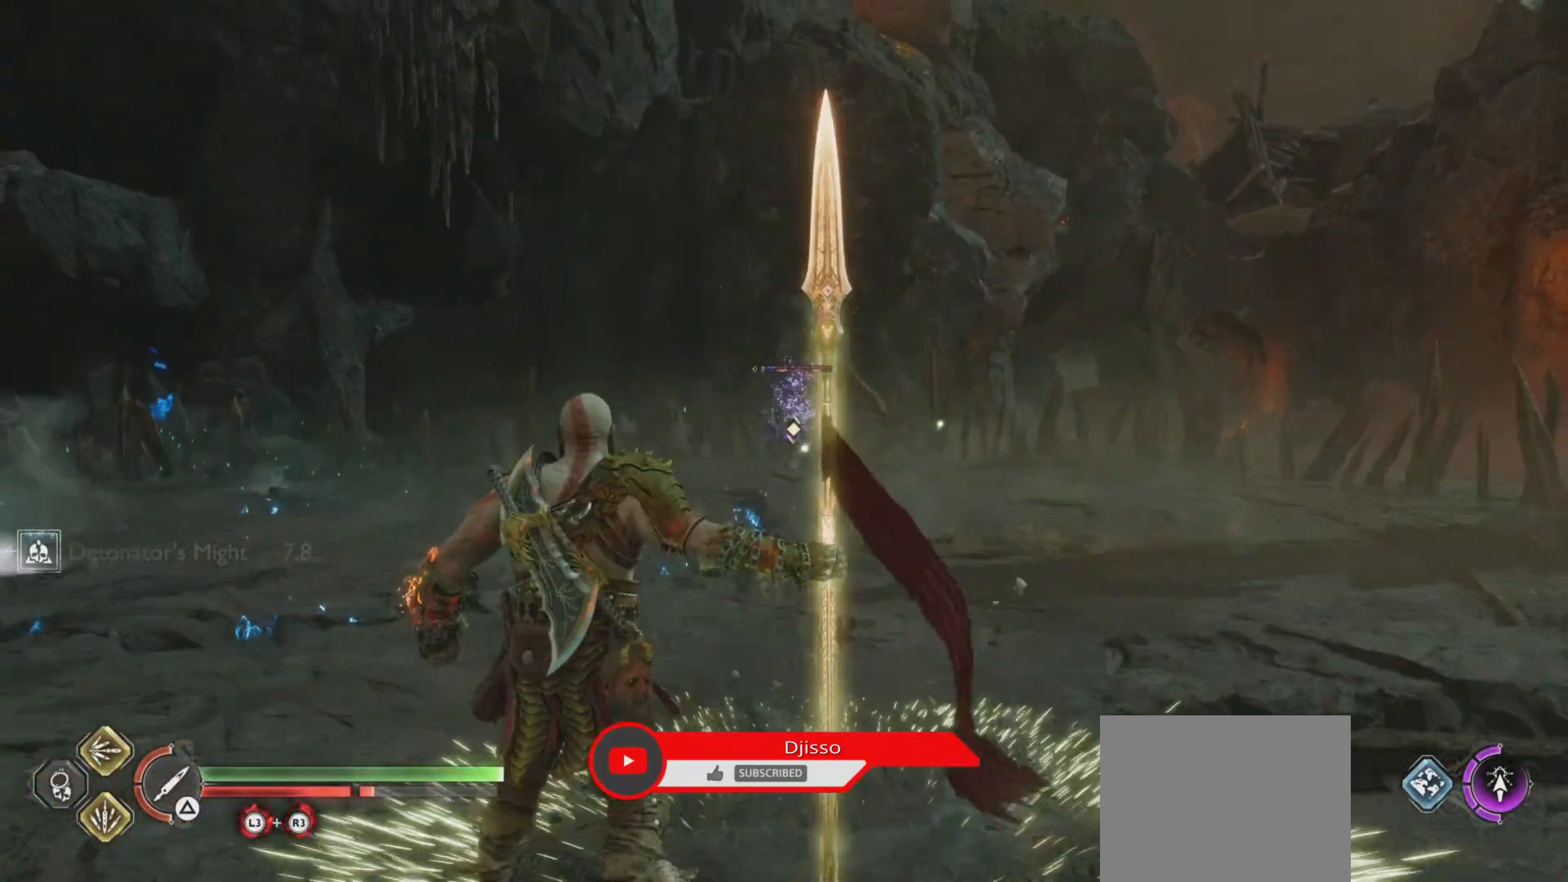
{"buttons": [], "left_stick": "center", "right_stick": "center", "events": [[50, "TRIANGLE", "up"]]}
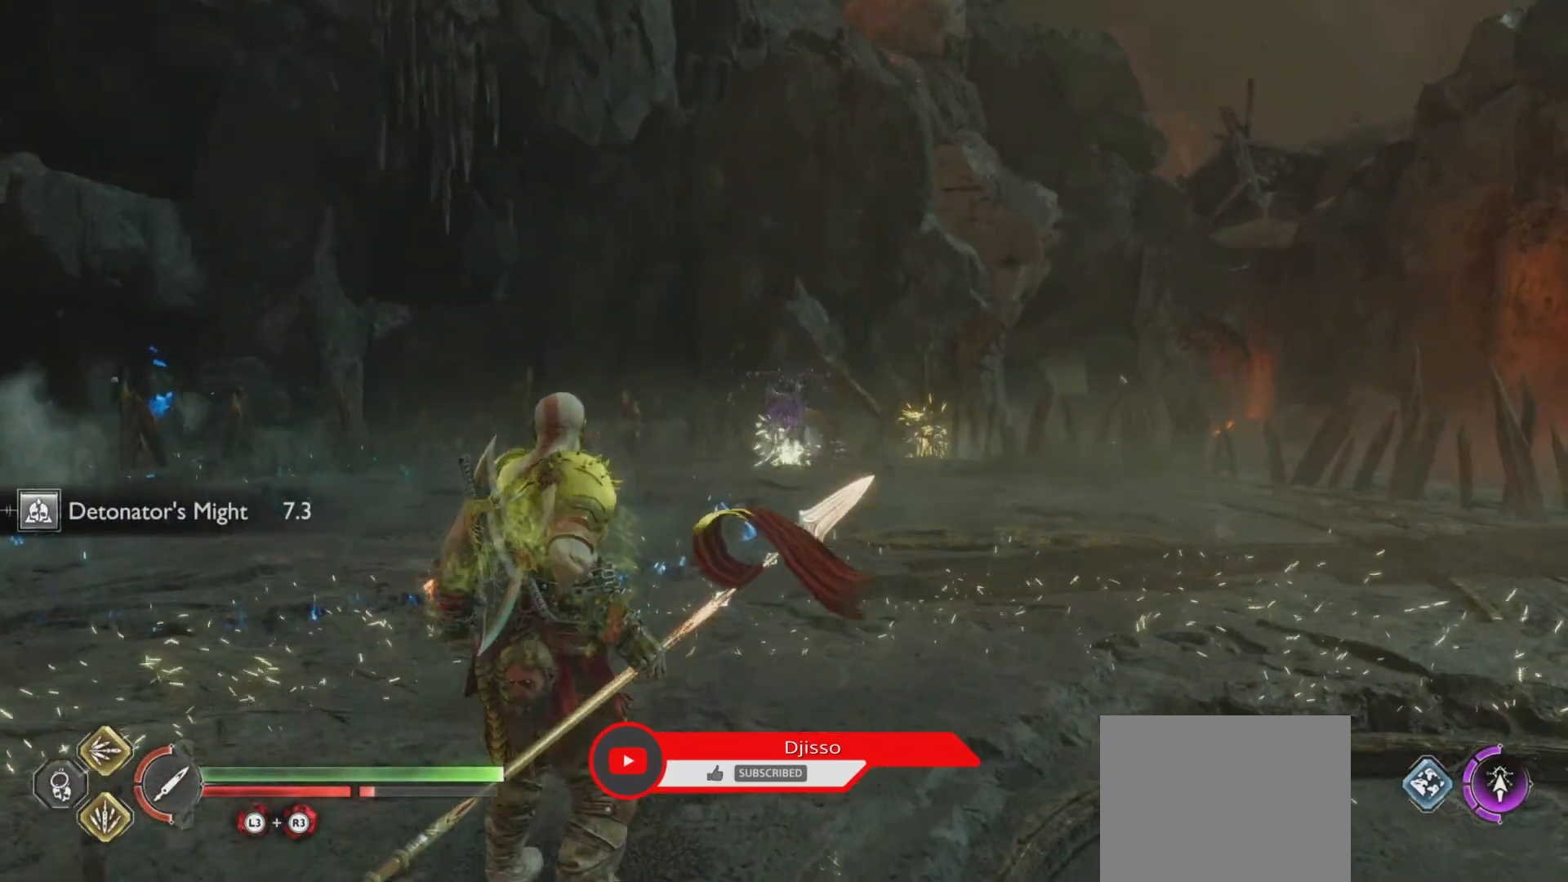
{"buttons": [], "left_stick": "center", "right_stick": "center", "events": []}
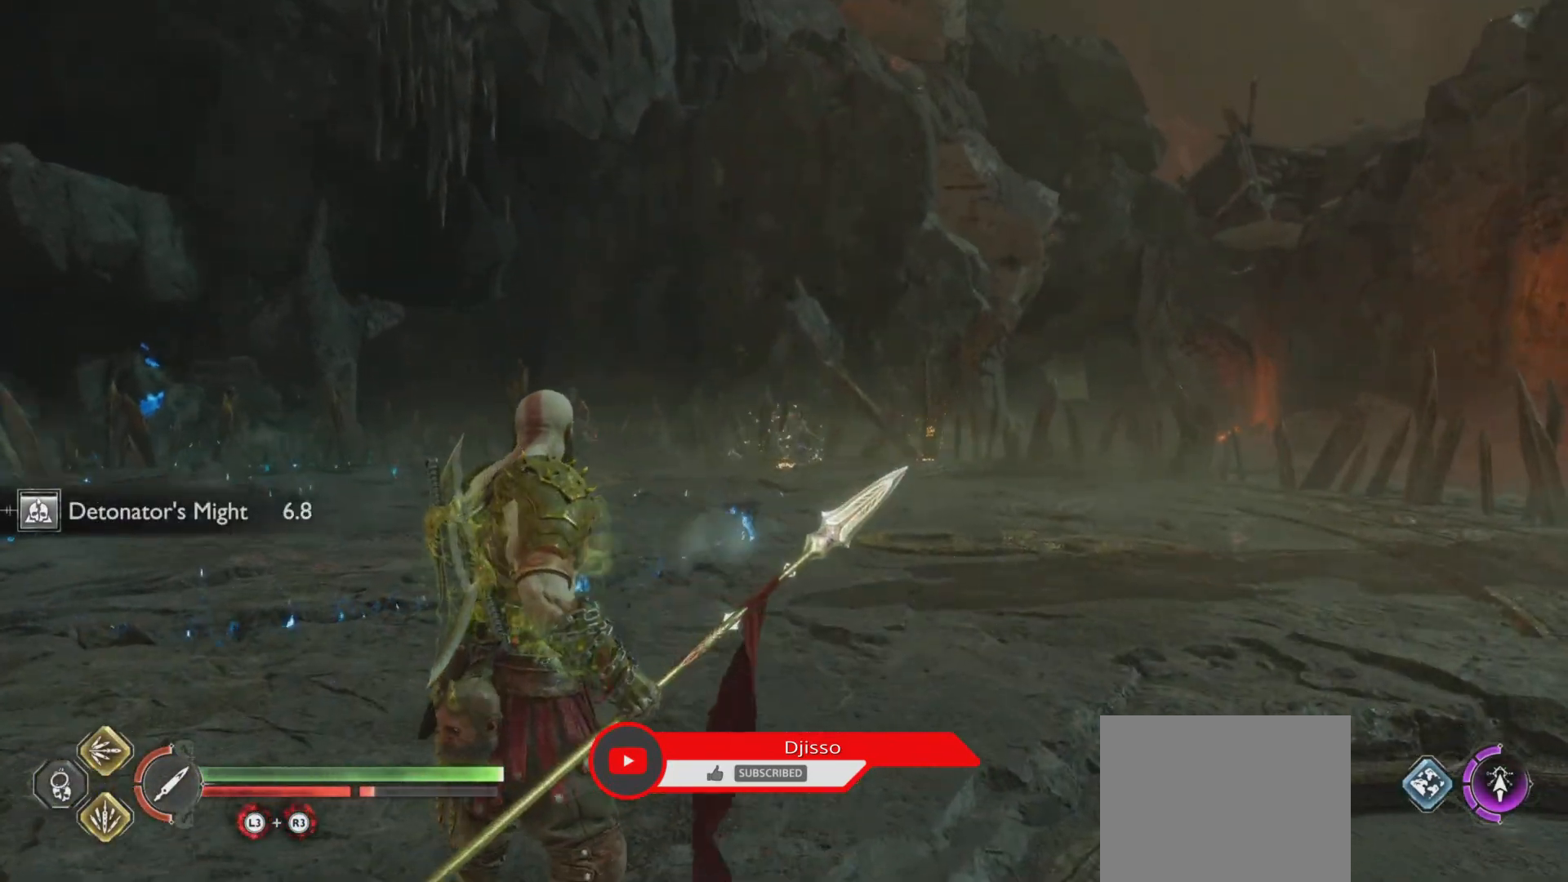
{"buttons": [], "left_stick": "center", "right_stick": "center", "events": []}